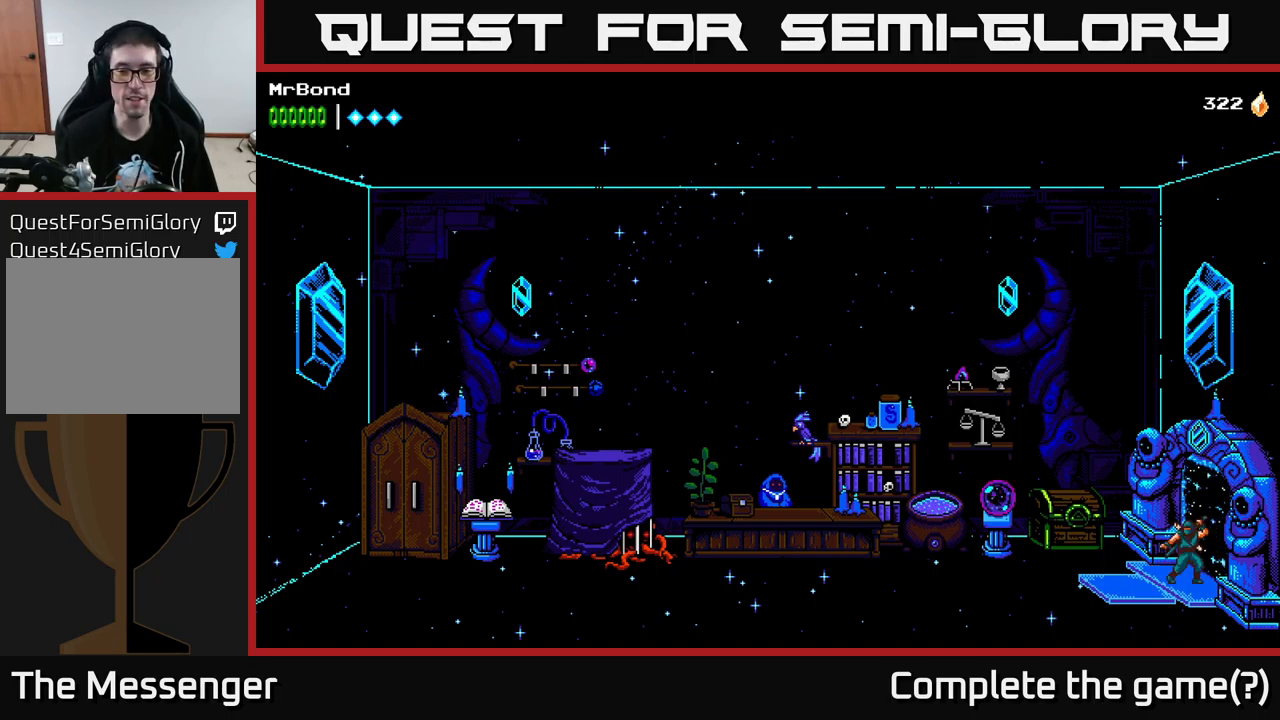
Gameplay with a controller (Xbox layout); each line is a JSON object with the inputs held at the frame after it. "events" lists button and stick changes between this image and that frame as [ms after this image, input, new state], when the widget could be followed in between.
{"buttons": ["DPAD_LEFT"], "left_stick": "center", "right_stick": "center", "events": [[134, "DPAD_LEFT", "down"]]}
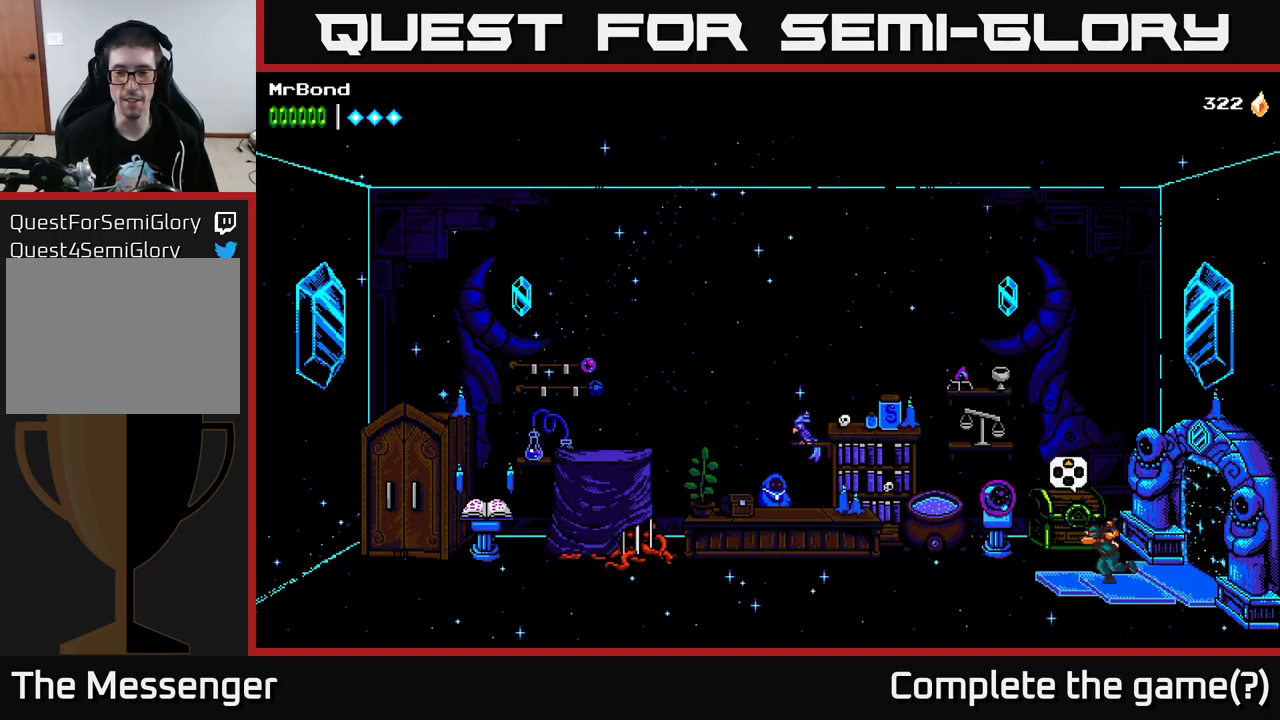
{"buttons": ["DPAD_LEFT"], "left_stick": "center", "right_stick": "center", "events": []}
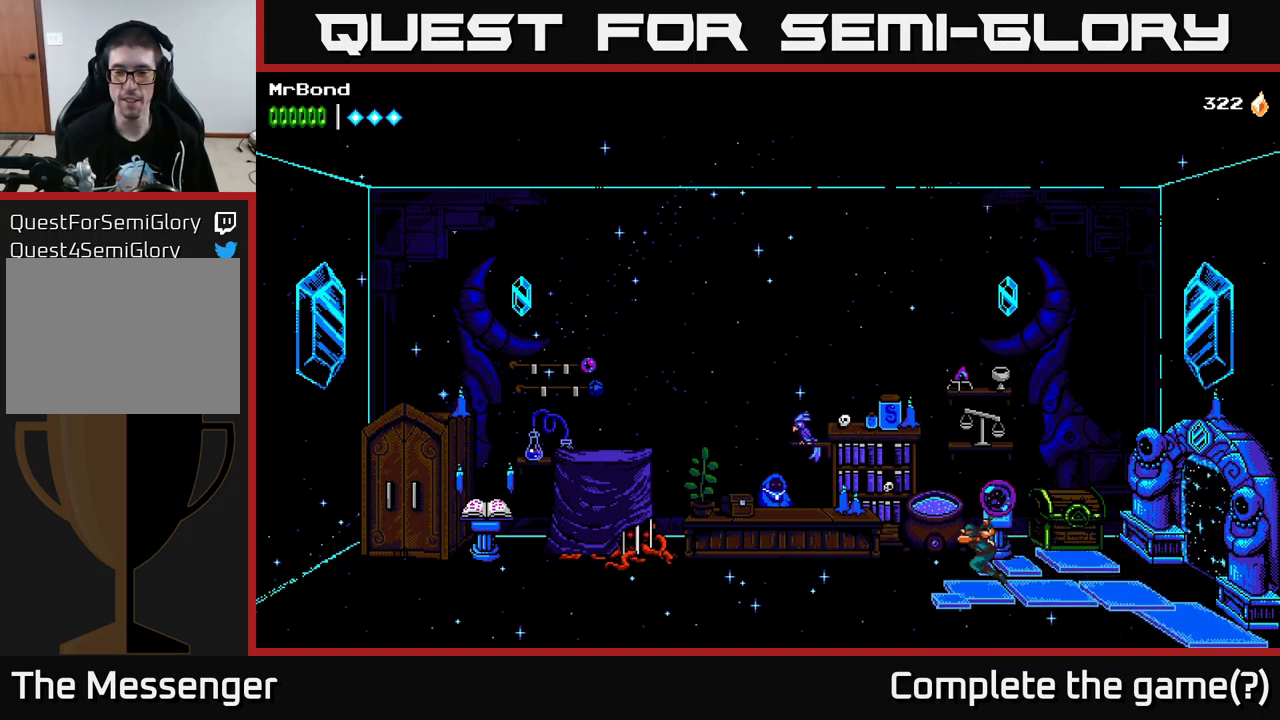
{"buttons": ["DPAD_LEFT"], "left_stick": "center", "right_stick": "center", "events": []}
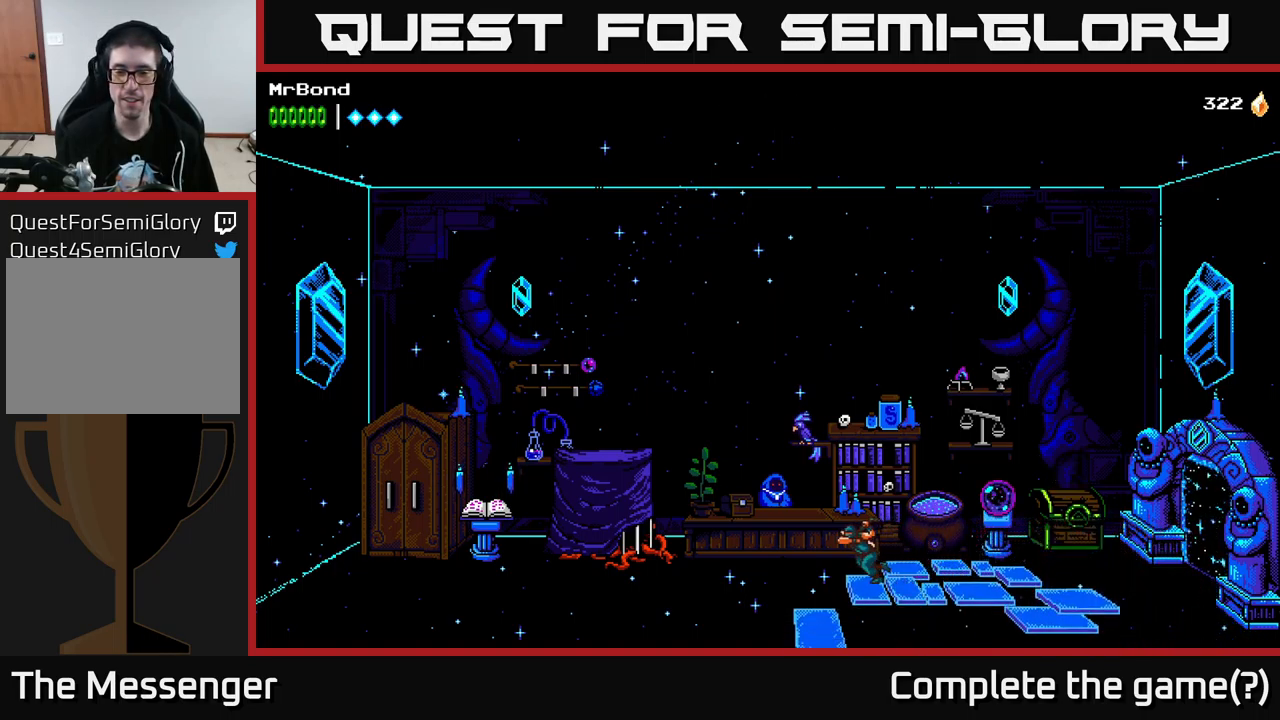
{"buttons": ["DPAD_LEFT"], "left_stick": "center", "right_stick": "center", "events": []}
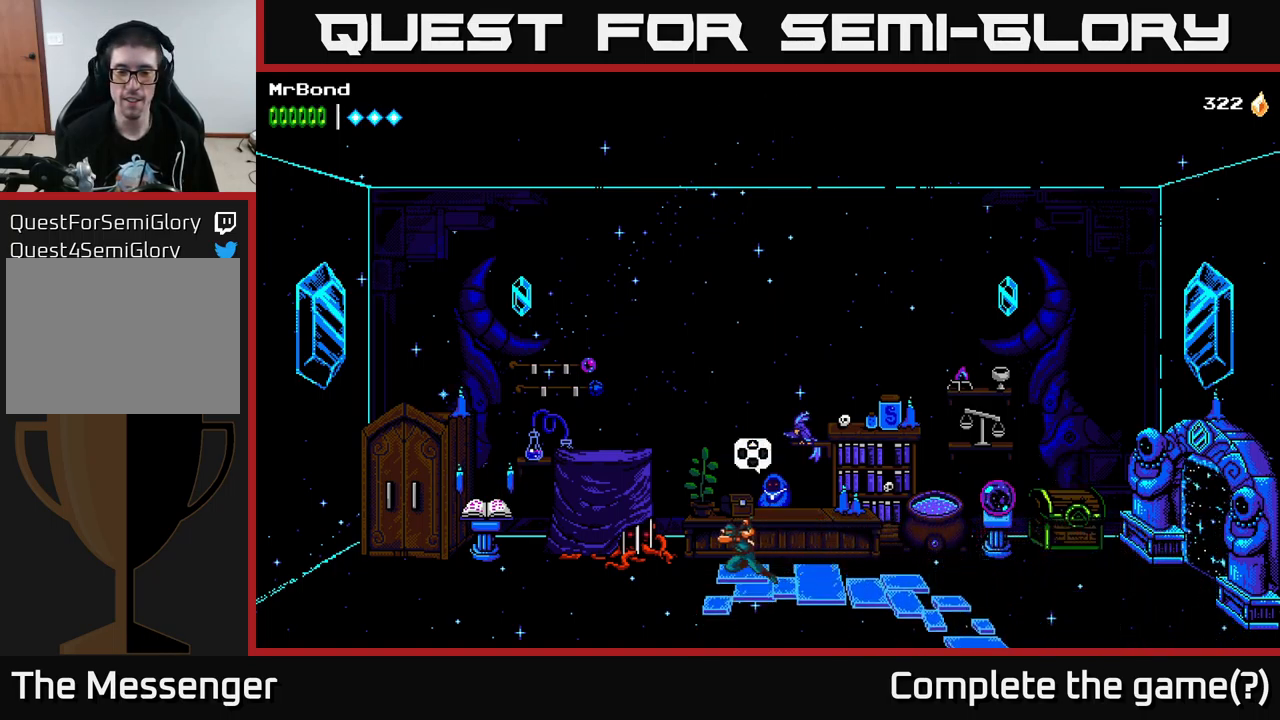
{"buttons": ["DPAD_RIGHT"], "left_stick": "center", "right_stick": "center", "events": [[267, "DPAD_LEFT", "up"], [400, "DPAD_RIGHT", "down"]]}
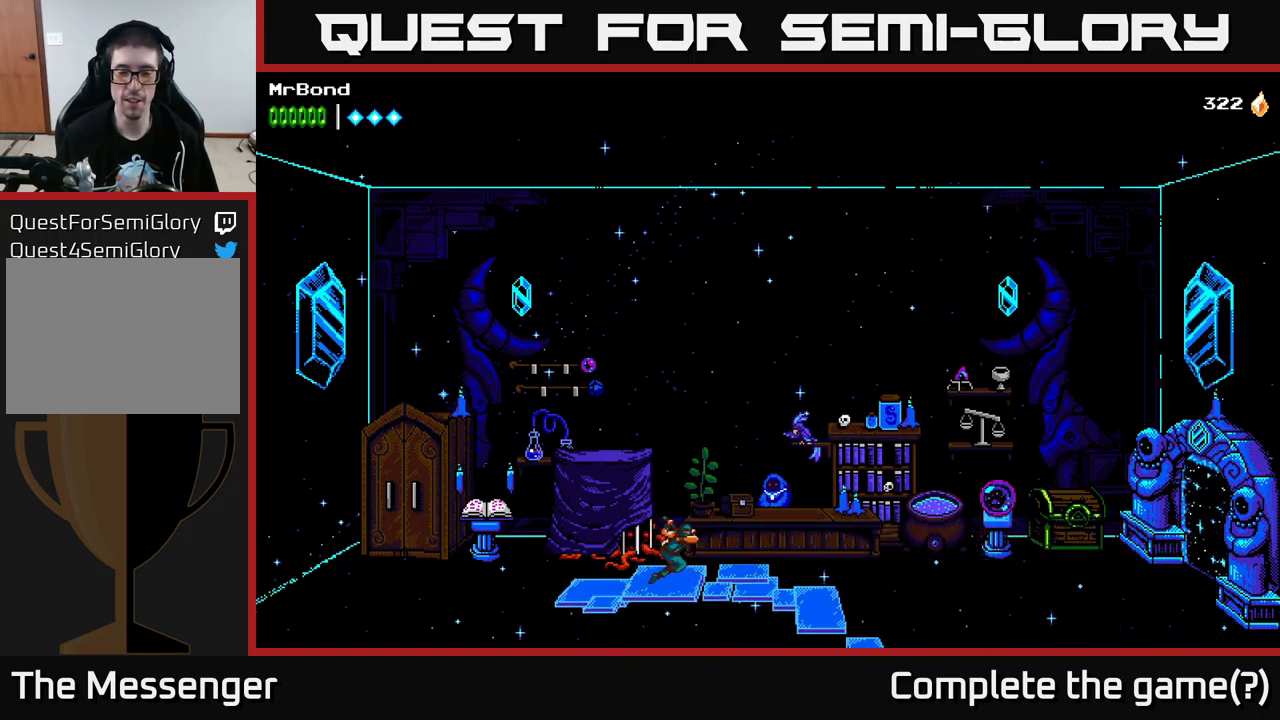
{"buttons": [], "left_stick": "center", "right_stick": "center", "events": [[417, "DPAD_RIGHT", "up"]]}
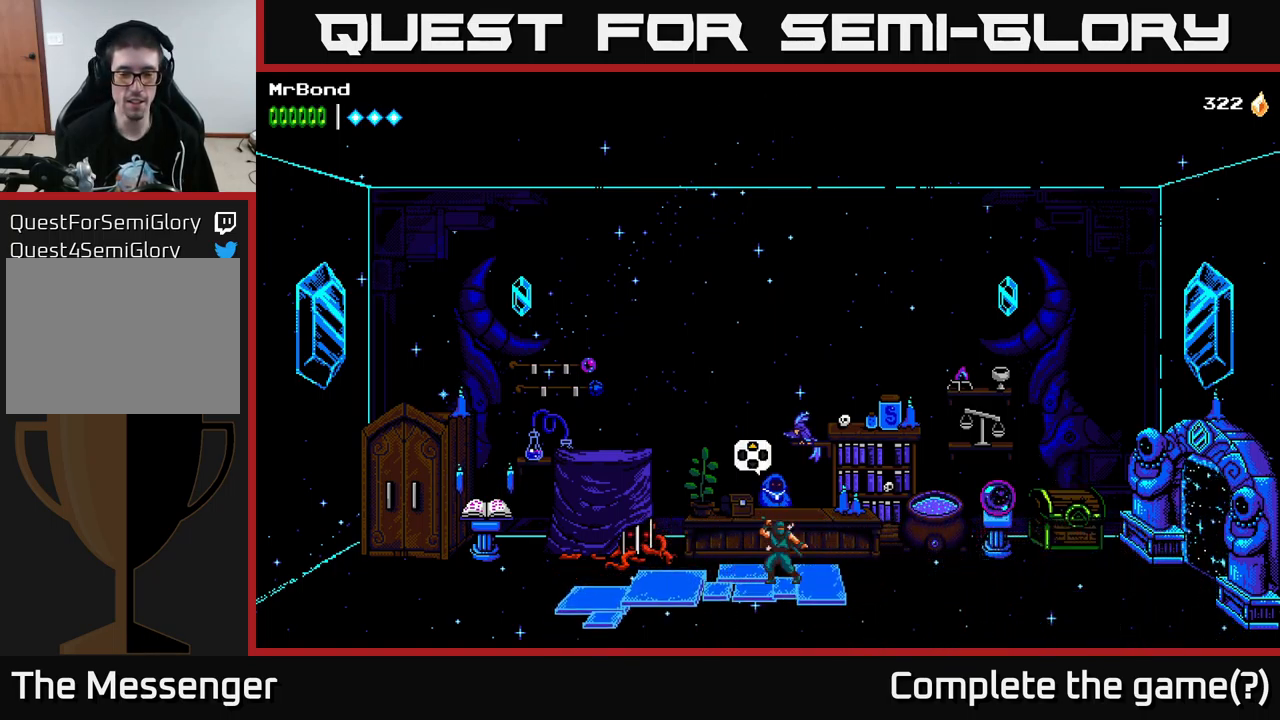
{"buttons": [], "left_stick": "center", "right_stick": "center", "events": []}
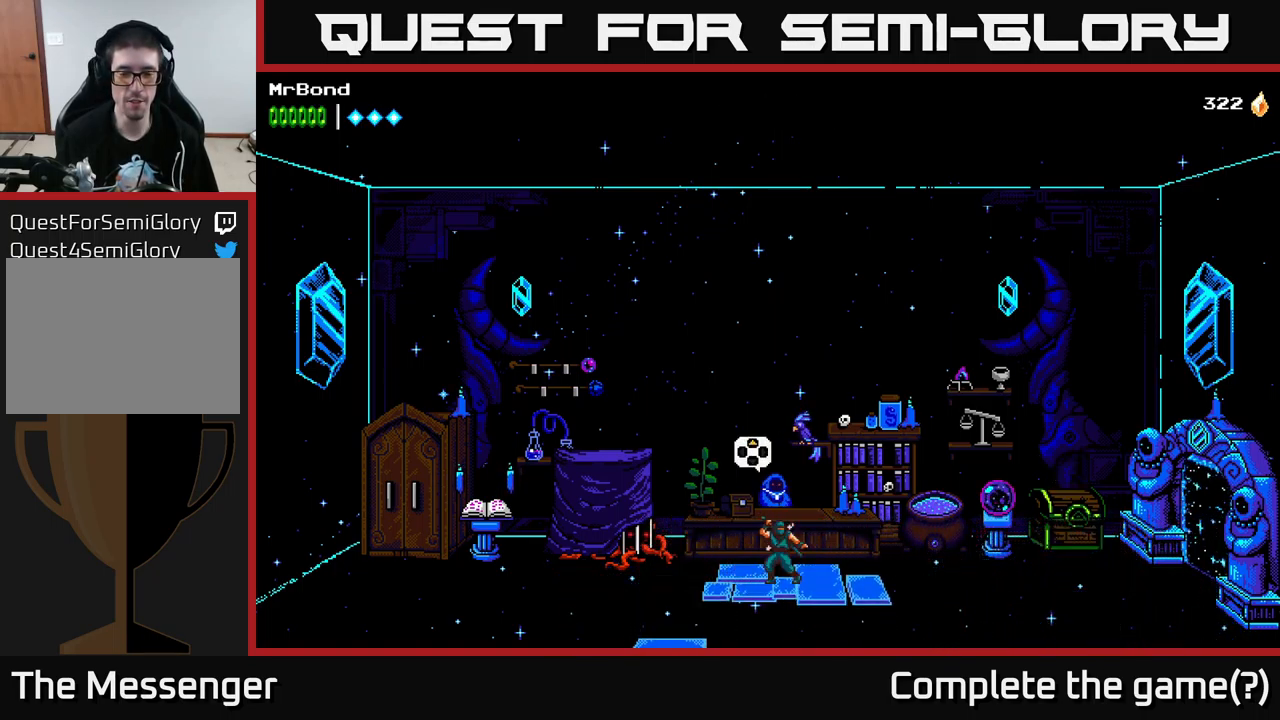
{"buttons": [], "left_stick": "center", "right_stick": "center", "events": [[167, "DPAD_UP", "down"], [284, "DPAD_UP", "up"]]}
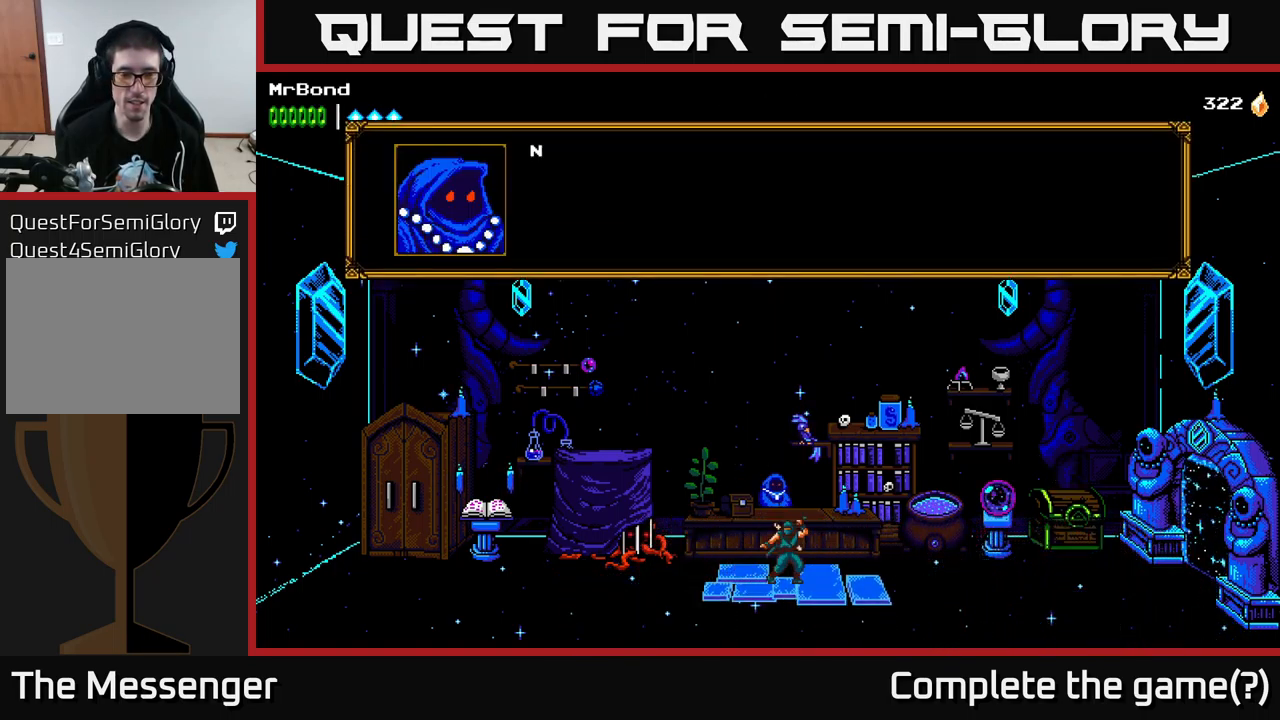
{"buttons": [], "left_stick": "center", "right_stick": "center", "events": []}
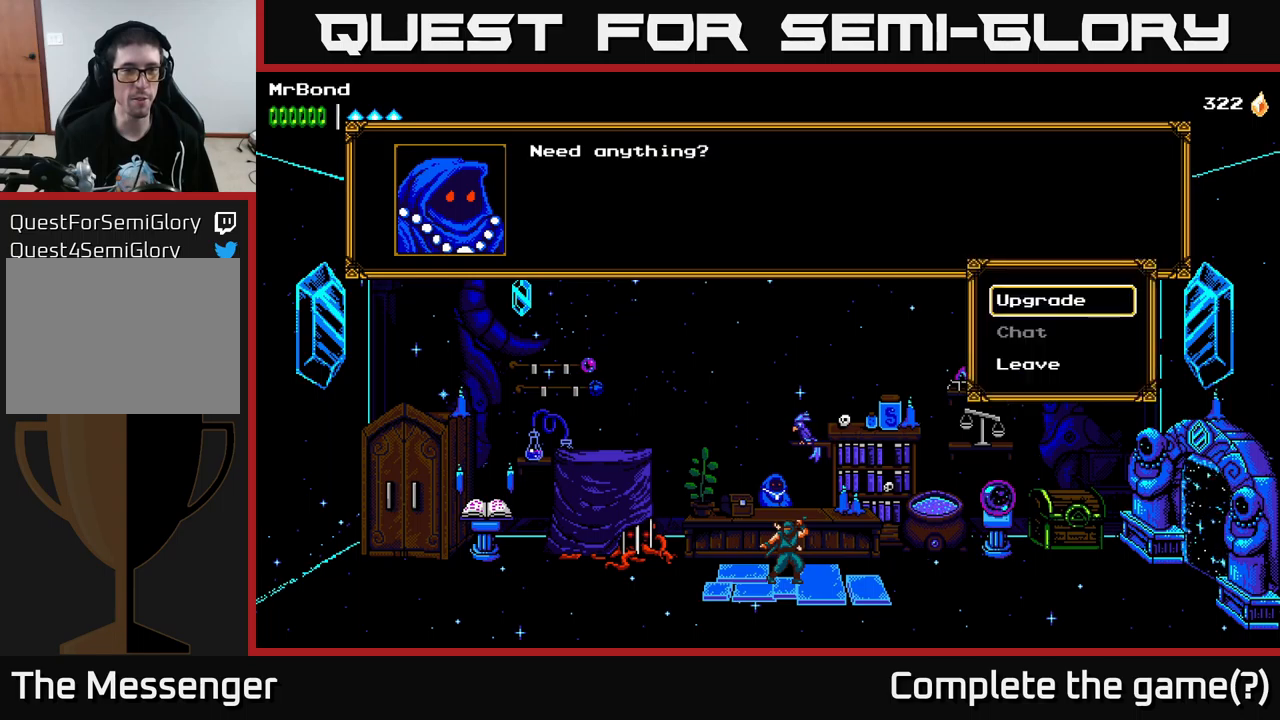
{"buttons": [], "left_stick": "center", "right_stick": "center", "events": []}
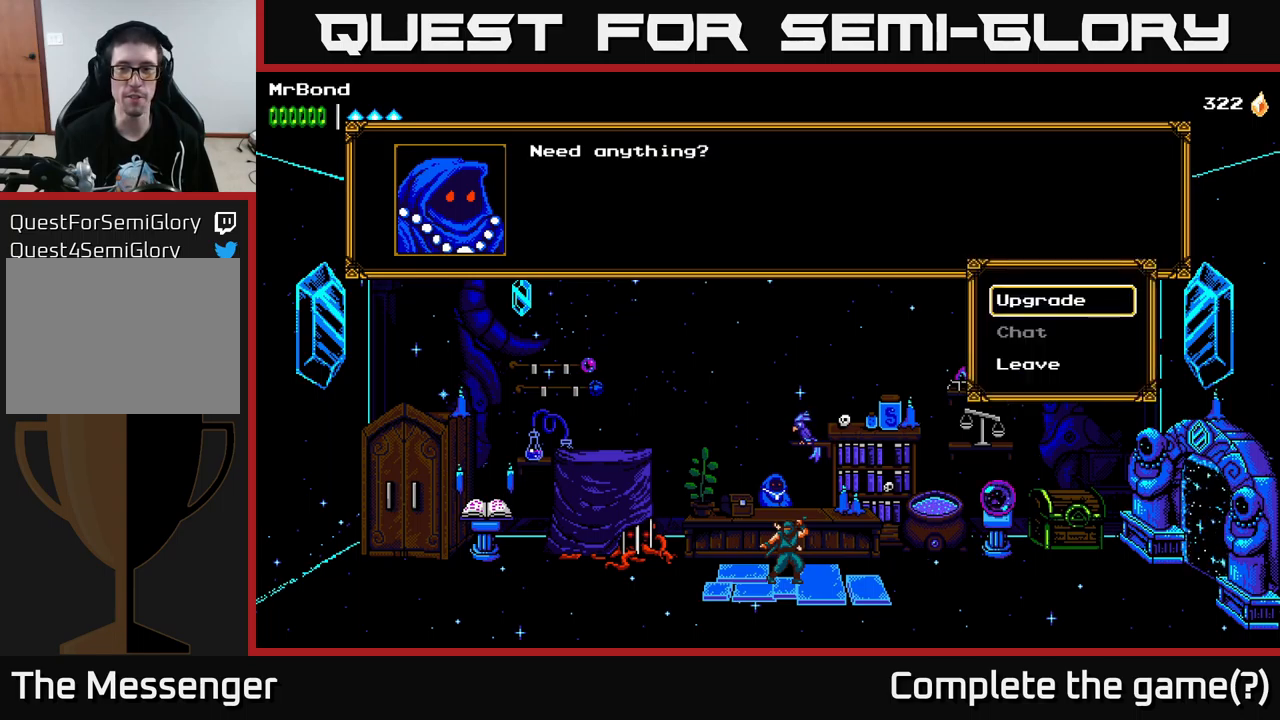
{"buttons": ["DPAD_UP"], "left_stick": "center", "right_stick": "center", "events": [[250, "DPAD_DOWN", "down"], [366, "DPAD_DOWN", "up"], [500, "DPAD_UP", "down"]]}
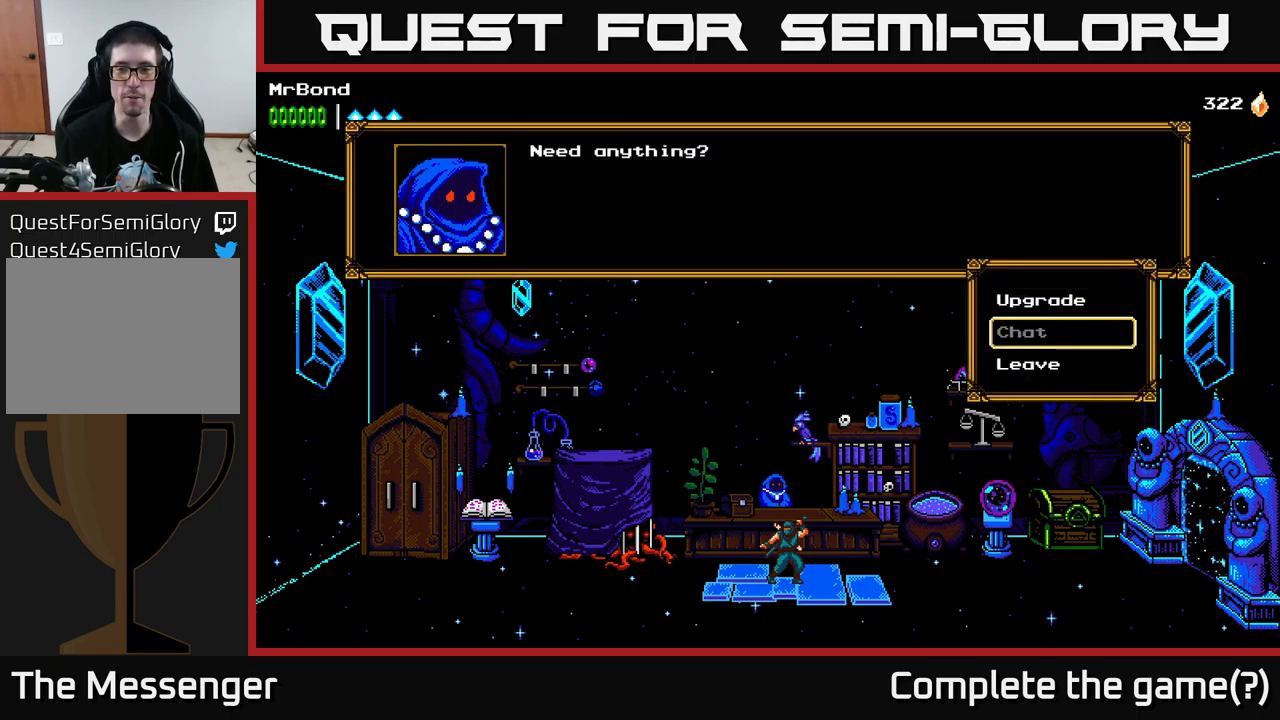
{"buttons": [], "left_stick": "center", "right_stick": "center", "events": [[150, "DPAD_UP", "up"], [366, "A", "down"], [500, "A", "up"]]}
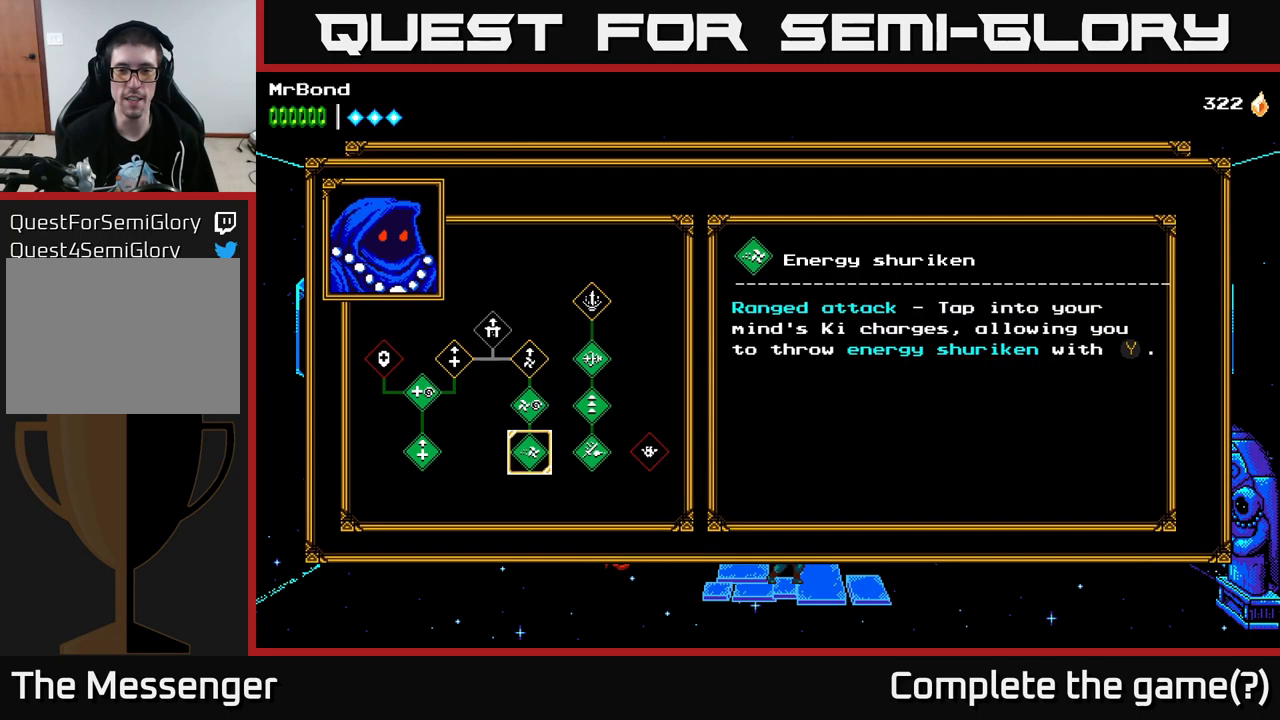
{"buttons": [], "left_stick": "center", "right_stick": "center", "events": []}
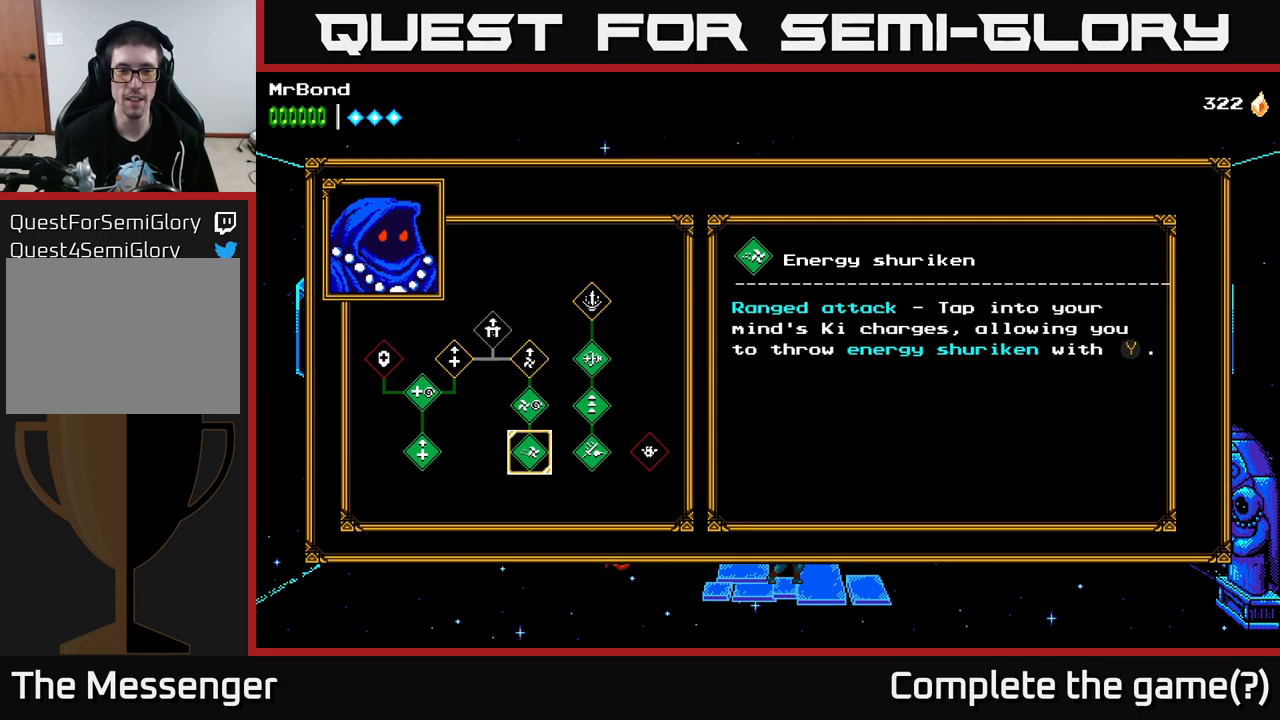
{"buttons": [], "left_stick": "center", "right_stick": "center", "events": []}
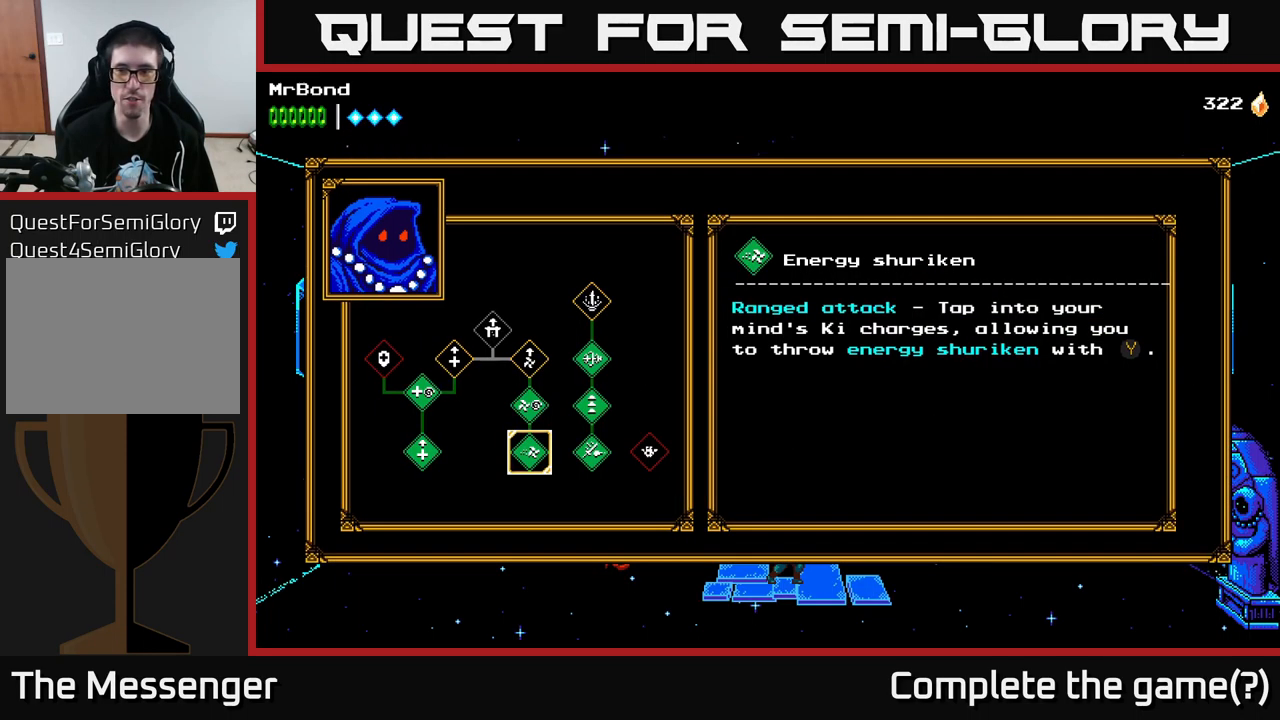
{"buttons": [], "left_stick": "center", "right_stick": "center", "events": [[16, "DPAD_UP", "down"], [150, "DPAD_UP", "up"], [366, "DPAD_UP", "down"], [450, "DPAD_UP", "up"]]}
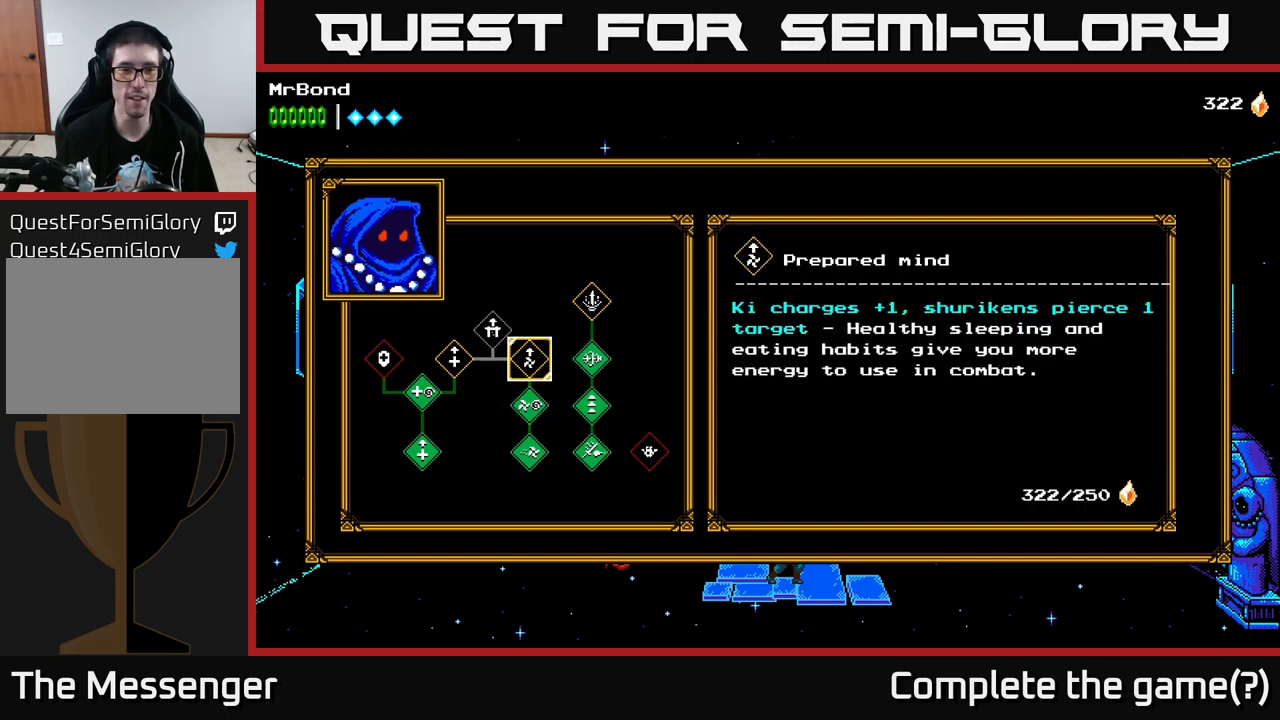
{"buttons": [], "left_stick": "center", "right_stick": "center", "events": []}
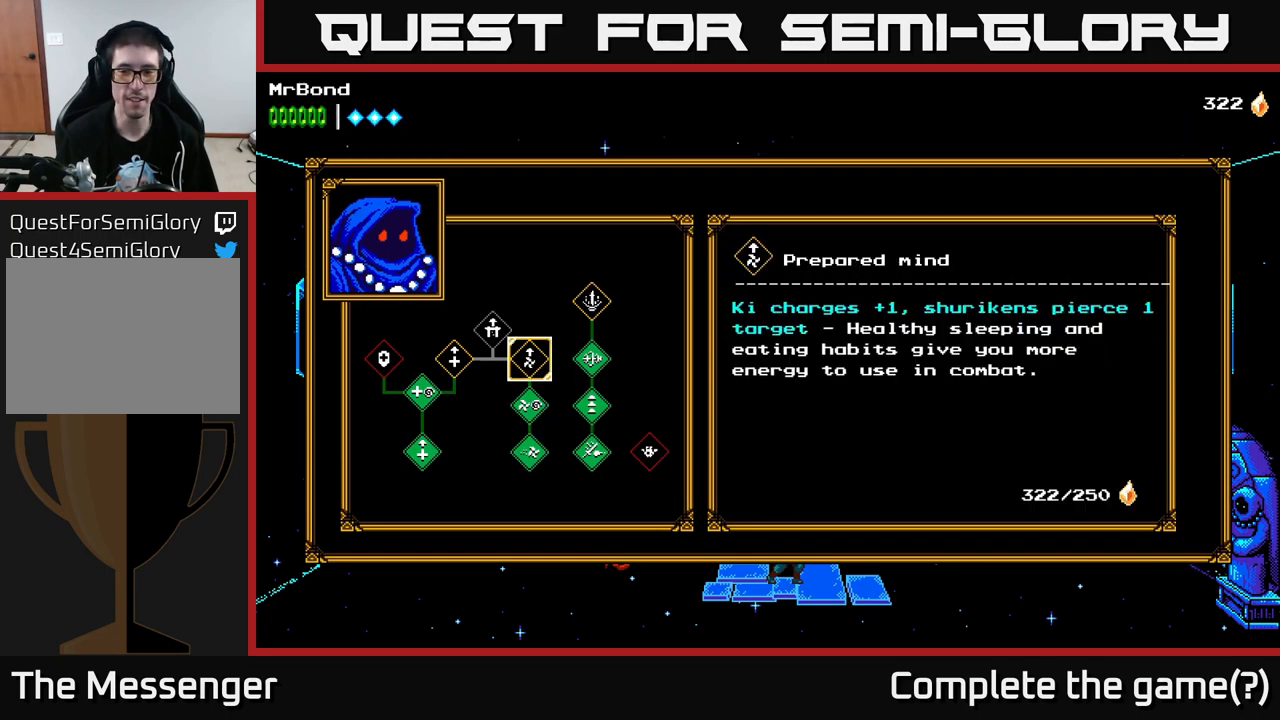
{"buttons": ["DPAD_LEFT"], "left_stick": "center", "right_stick": "center", "events": [[500, "DPAD_LEFT", "down"]]}
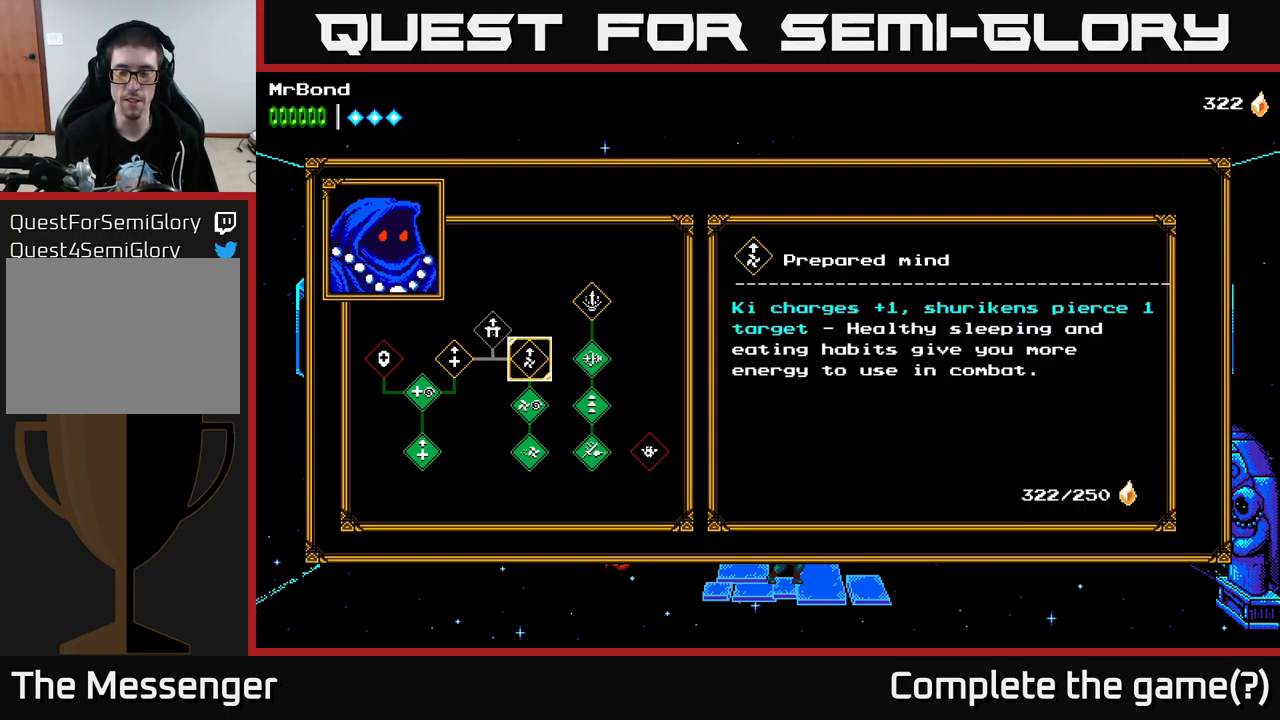
{"buttons": [], "left_stick": "center", "right_stick": "center", "events": [[100, "DPAD_LEFT", "up"]]}
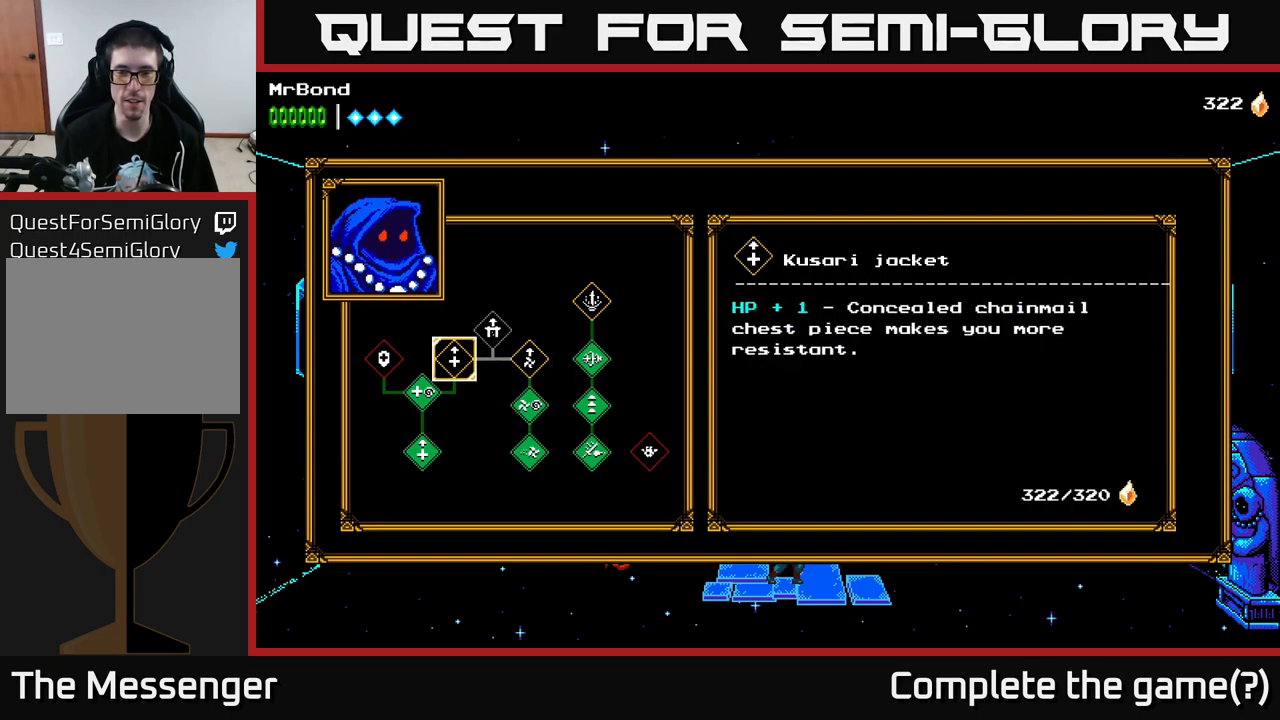
{"buttons": [], "left_stick": "center", "right_stick": "center", "events": []}
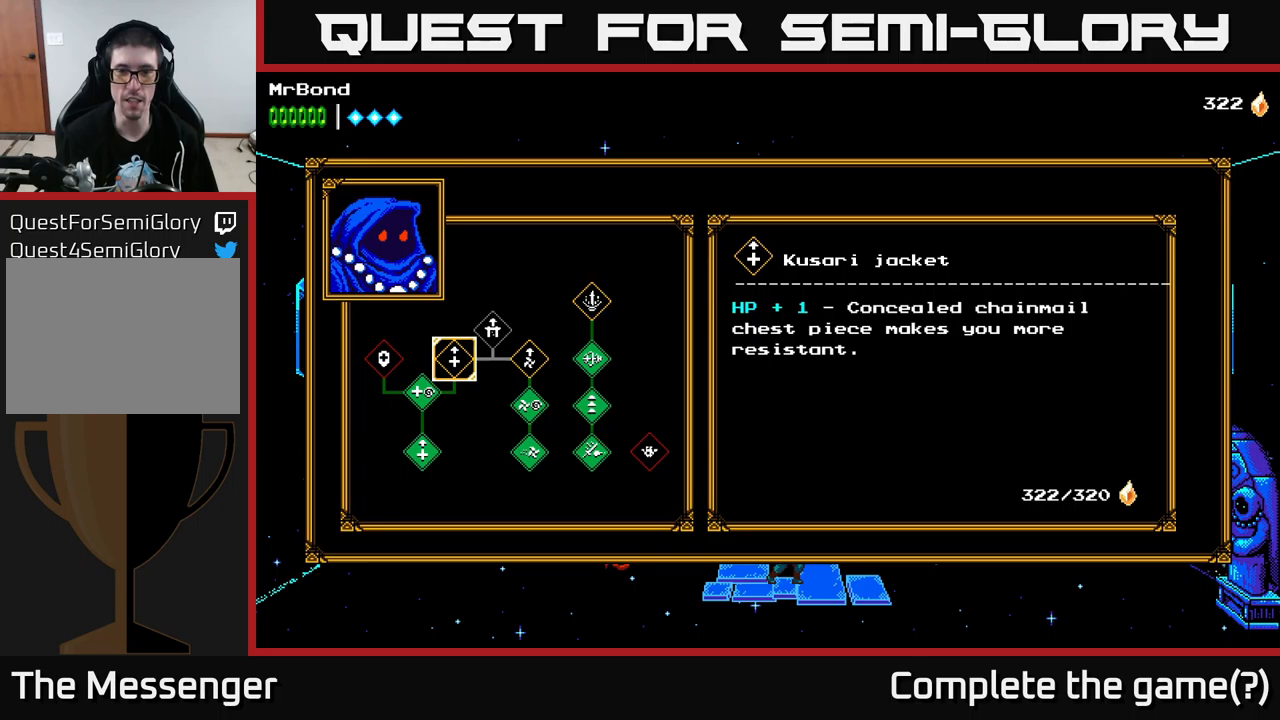
{"buttons": [], "left_stick": "center", "right_stick": "center", "events": []}
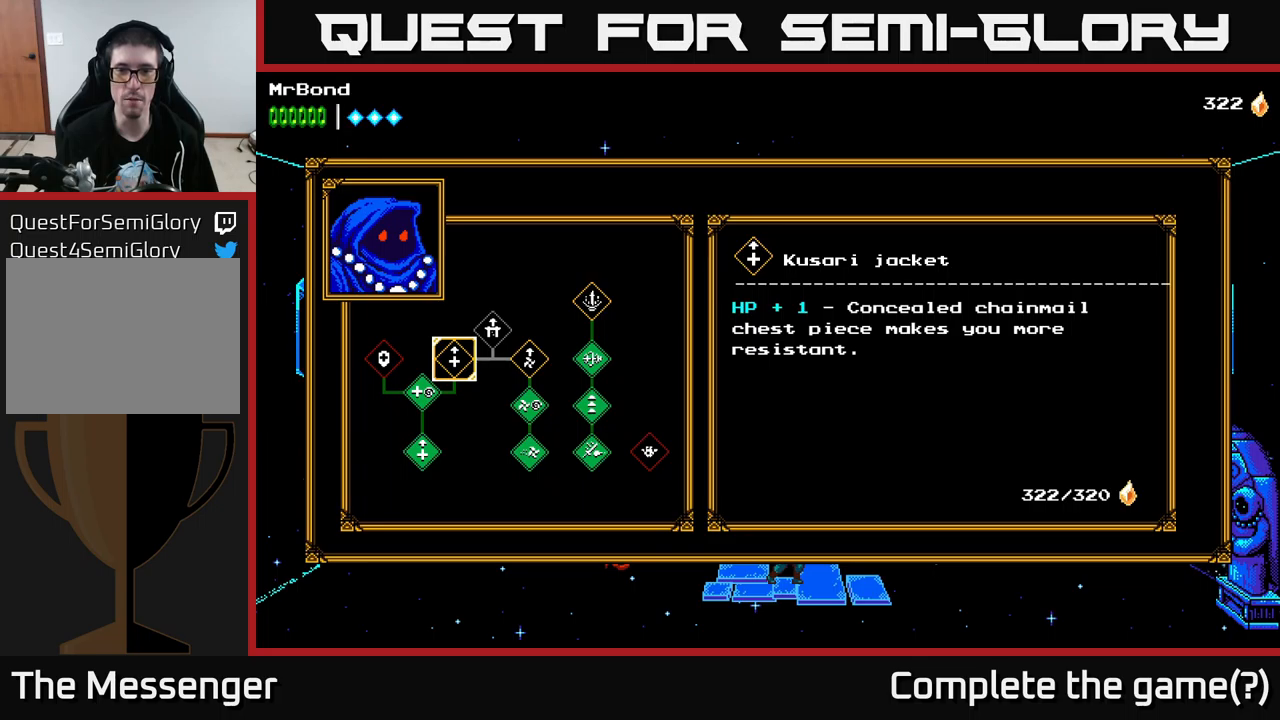
{"buttons": [], "left_stick": "center", "right_stick": "center", "events": []}
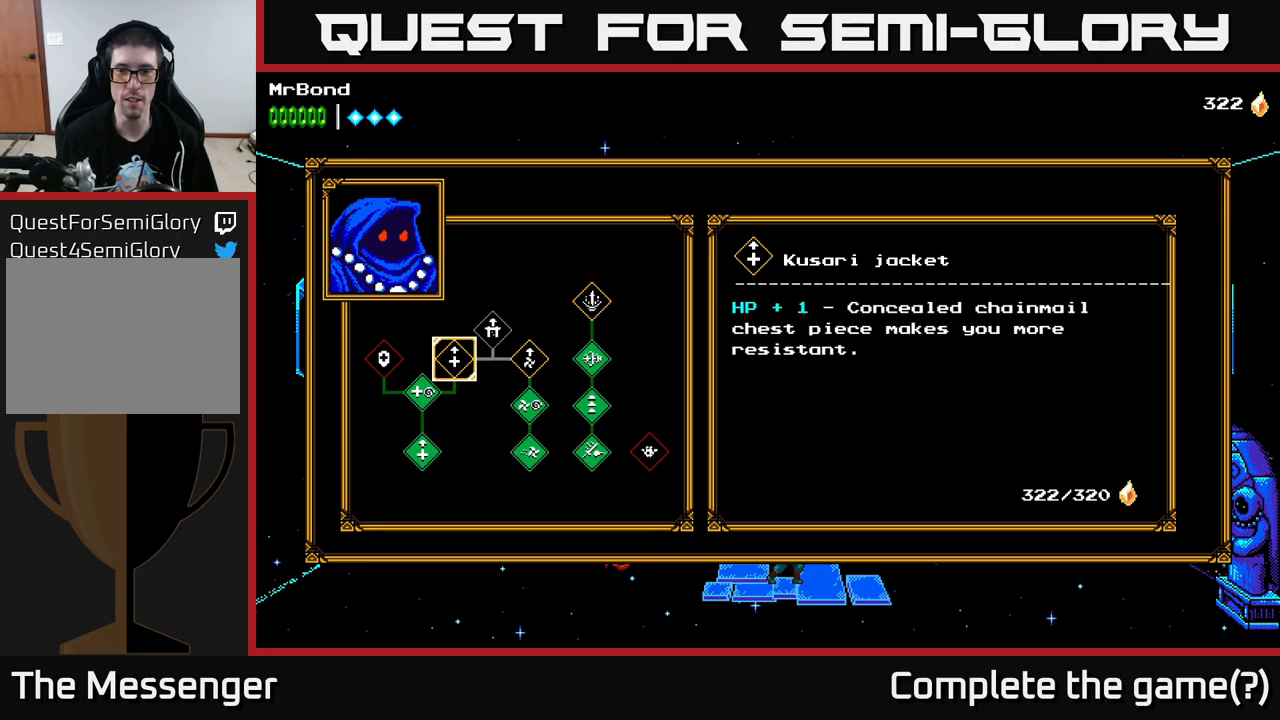
{"buttons": [], "left_stick": "center", "right_stick": "center", "events": []}
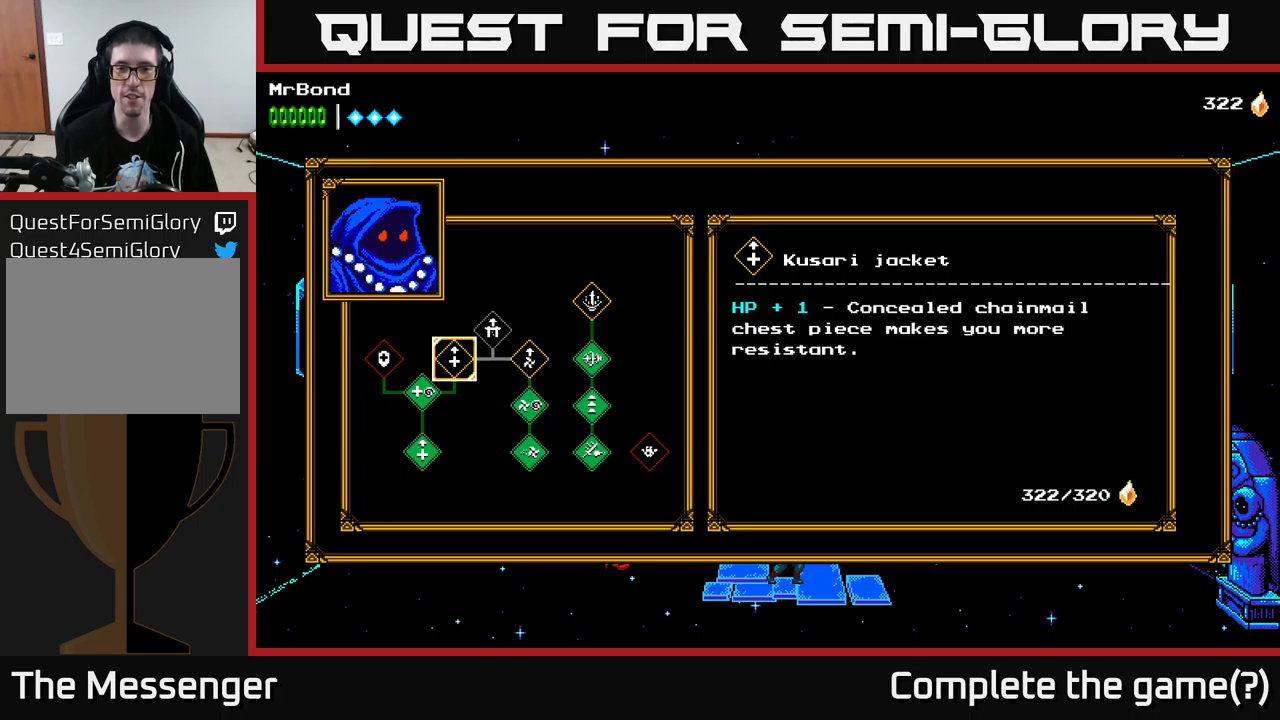
{"buttons": [], "left_stick": "center", "right_stick": "center", "events": []}
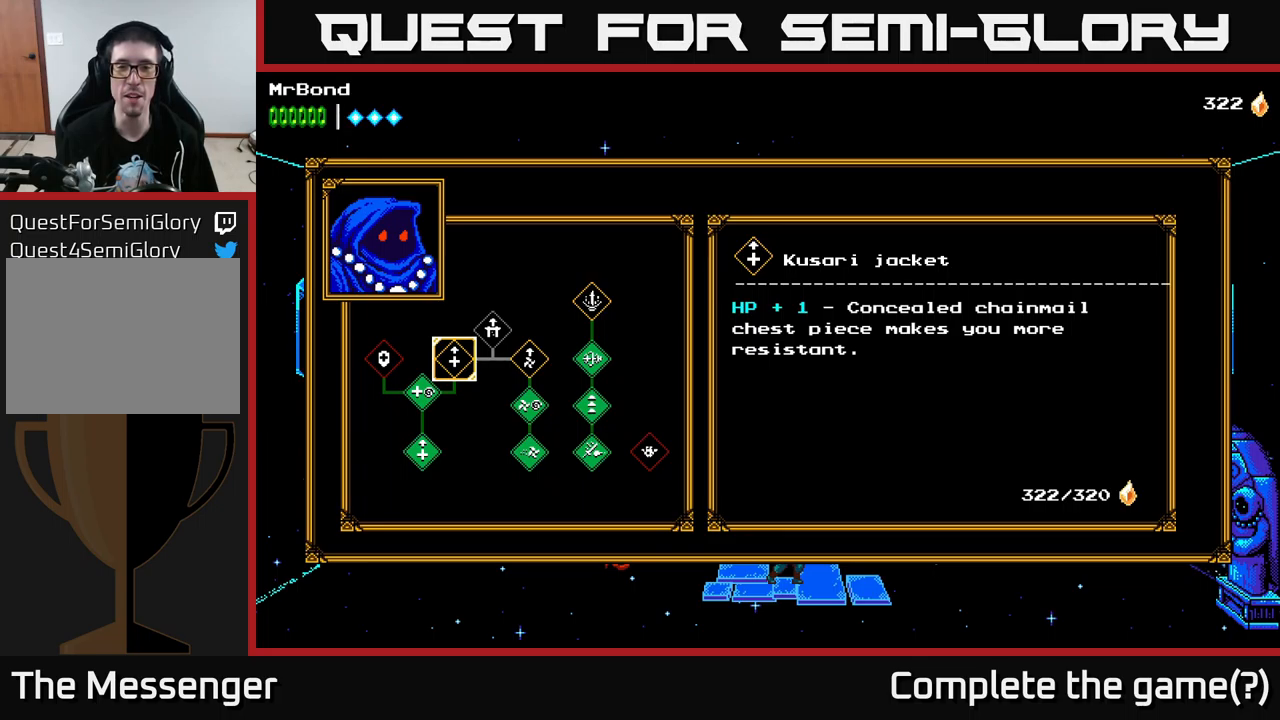
{"buttons": [], "left_stick": "center", "right_stick": "center", "events": []}
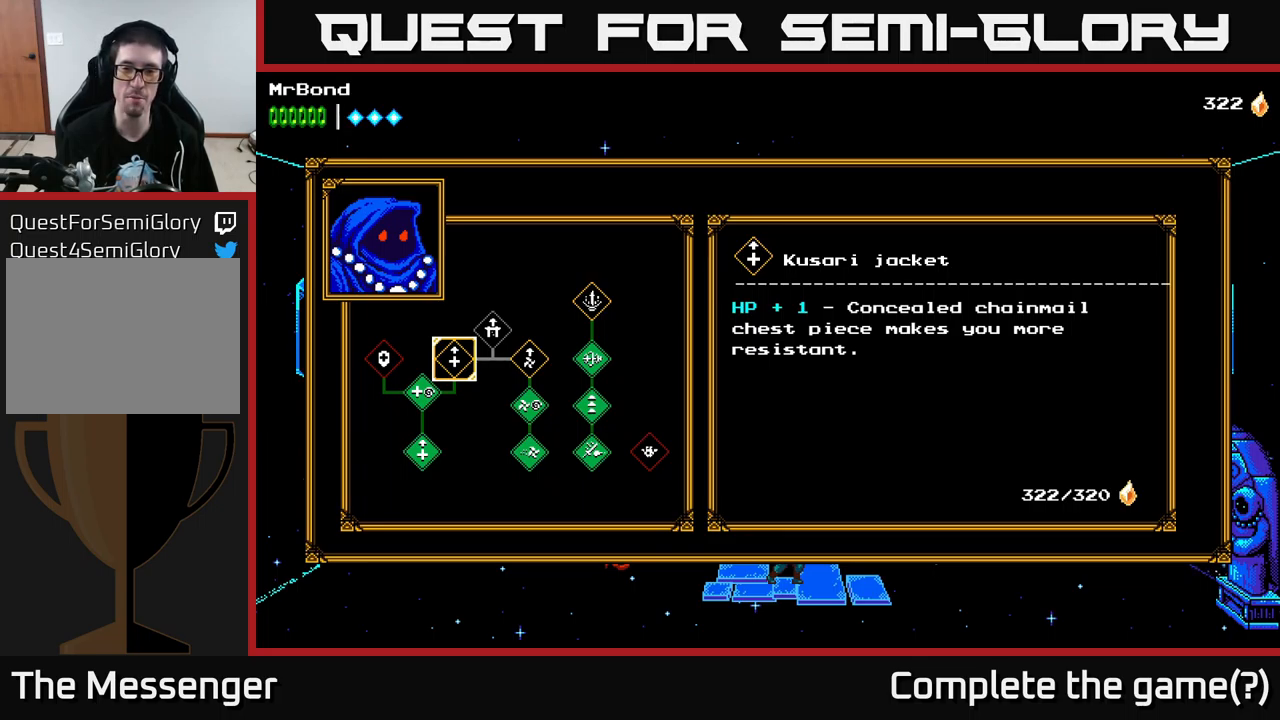
{"buttons": [], "left_stick": "center", "right_stick": "center", "events": []}
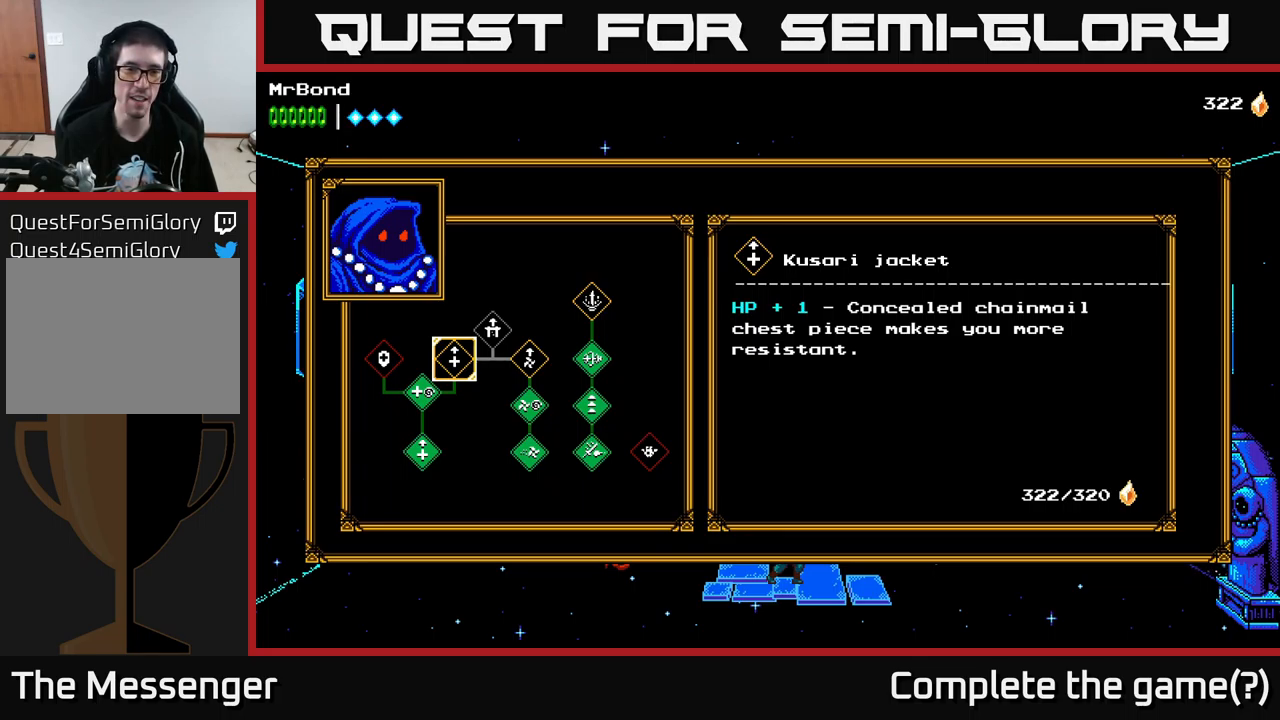
{"buttons": [], "left_stick": "center", "right_stick": "center", "events": [[183, "DPAD_RIGHT", "down"], [283, "DPAD_RIGHT", "up"]]}
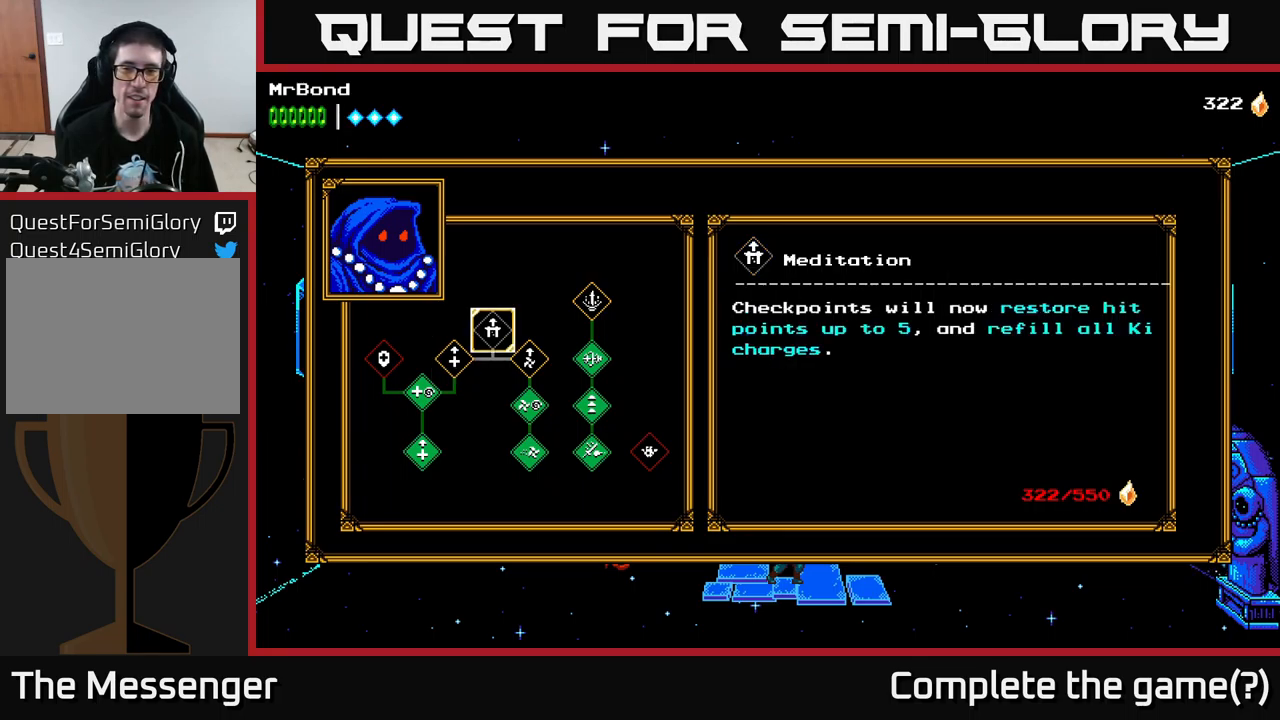
{"buttons": [], "left_stick": "center", "right_stick": "center", "events": []}
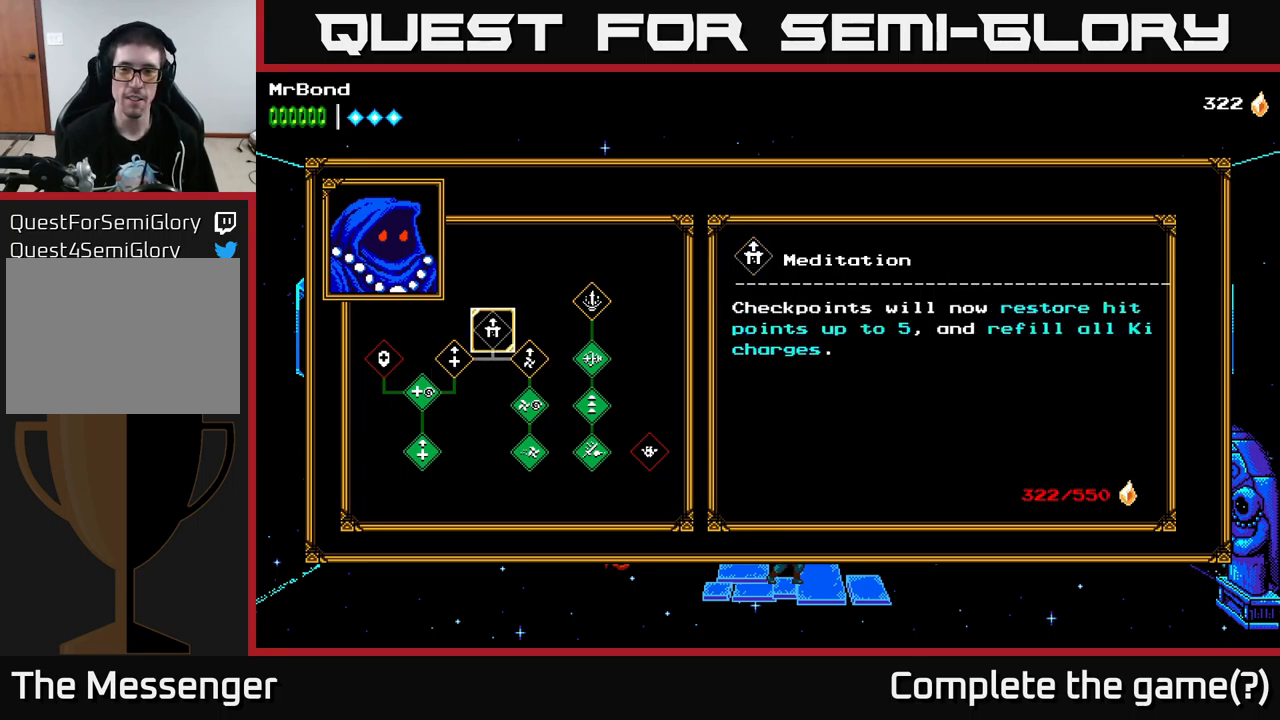
{"buttons": [], "left_stick": "center", "right_stick": "center", "events": []}
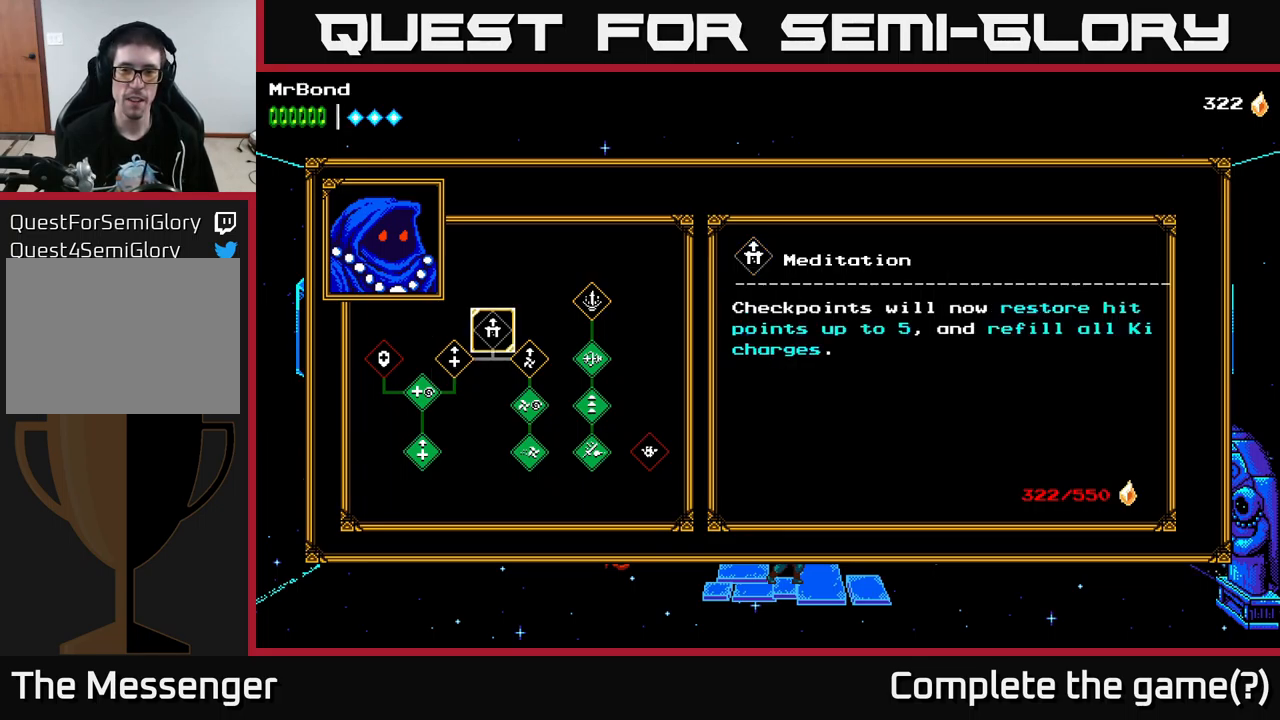
{"buttons": [], "left_stick": "center", "right_stick": "center", "events": []}
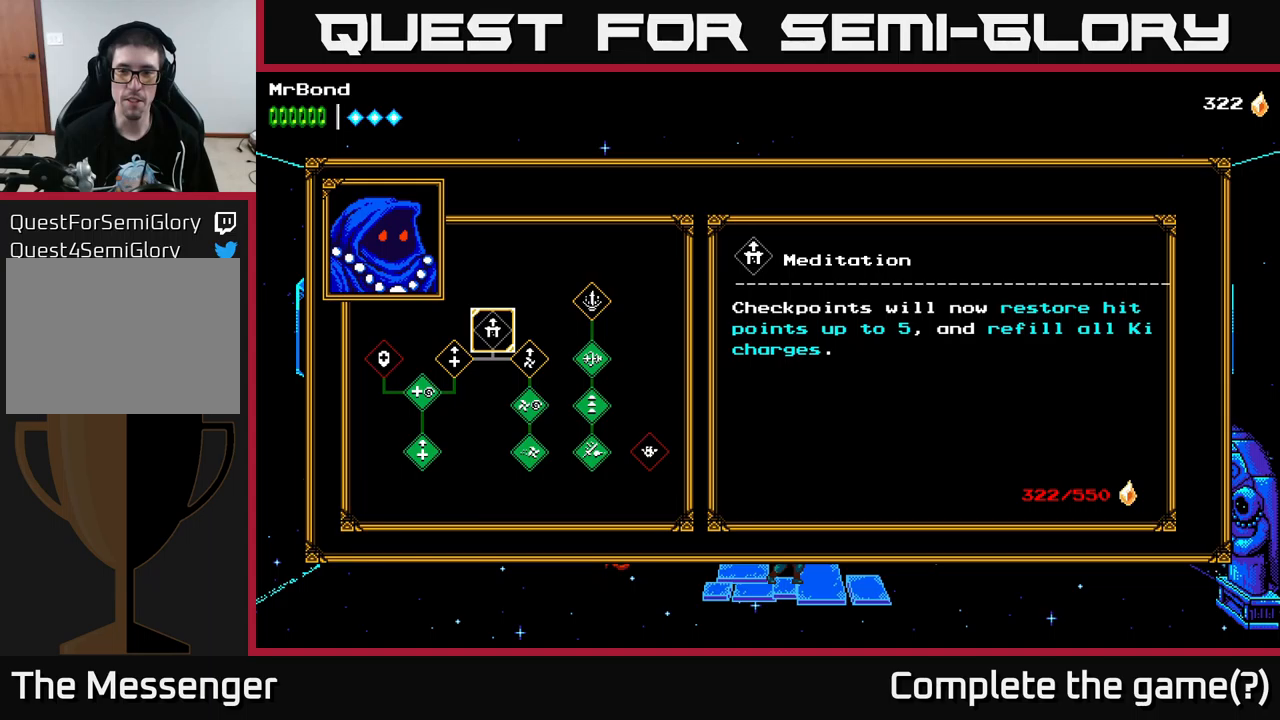
{"buttons": [], "left_stick": "center", "right_stick": "center", "events": []}